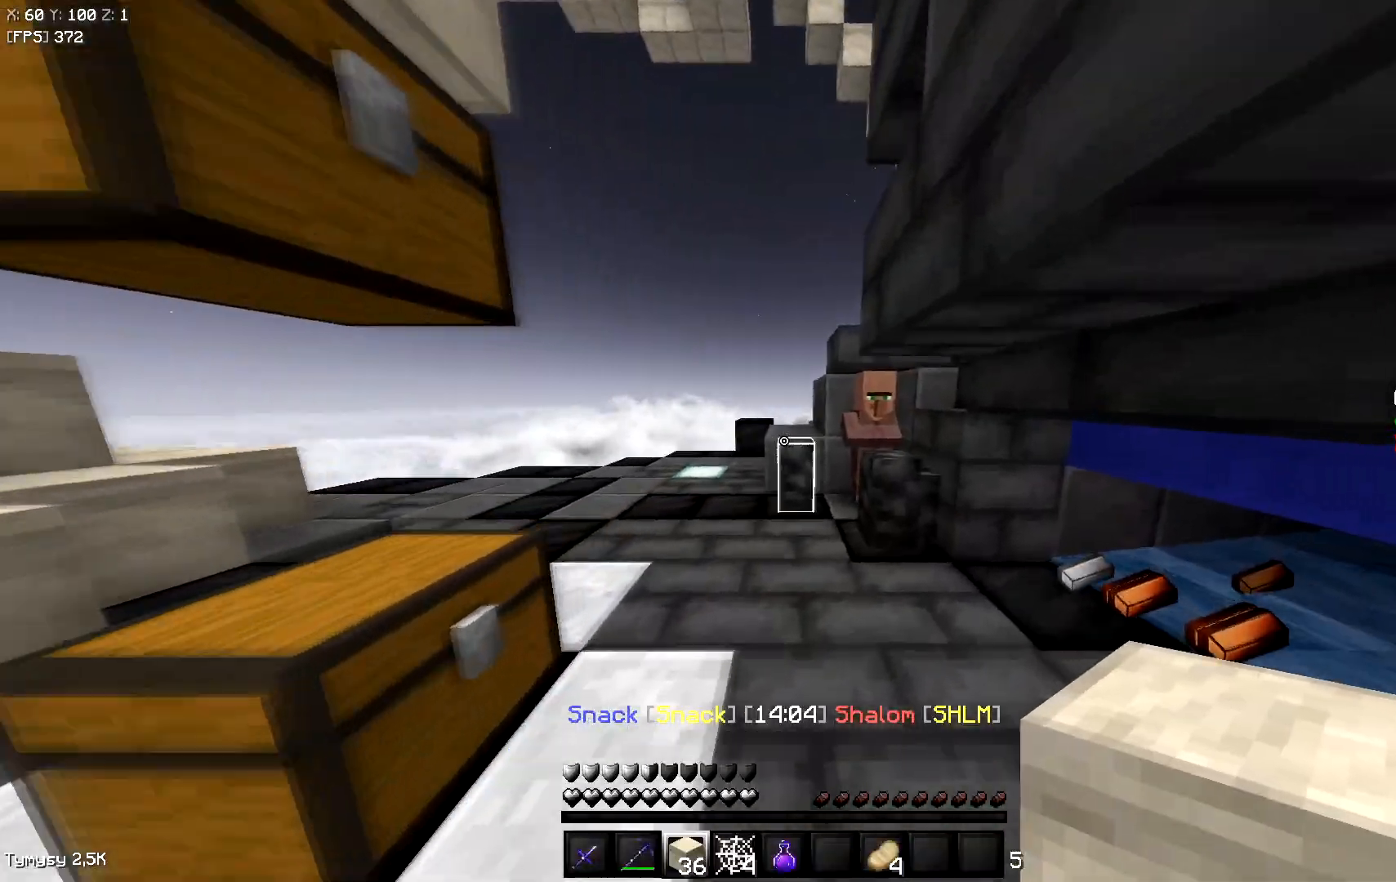
Gameplay with keyboard; each line is a JSON object with the keys held at the frame after it. "events" lists presses ("down") and releases ("up") of "a", "d", "s", "space" and "w" between this image and that frame as [ms after this image, input, new state], when the widget could be followed in between. No other keys are recorded. Mouse input is not recorded.
{"keys": ["a", "d"], "events": [[267, "w", "up"], [500, "a", "down"]]}
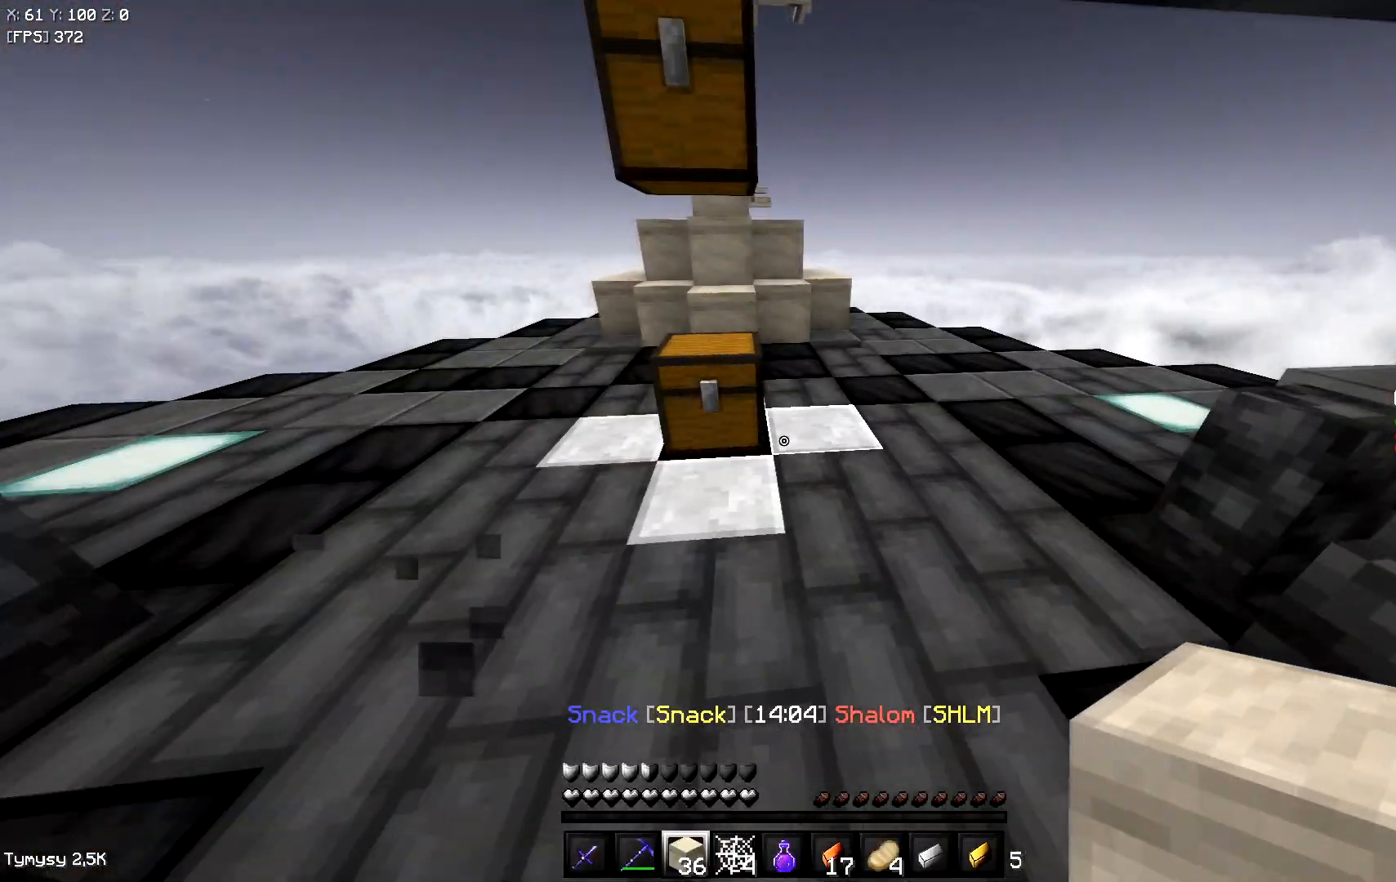
{"keys": [], "events": [[17, "d", "up"], [67, "w", "down"], [367, "a", "up"], [367, "w", "up"]]}
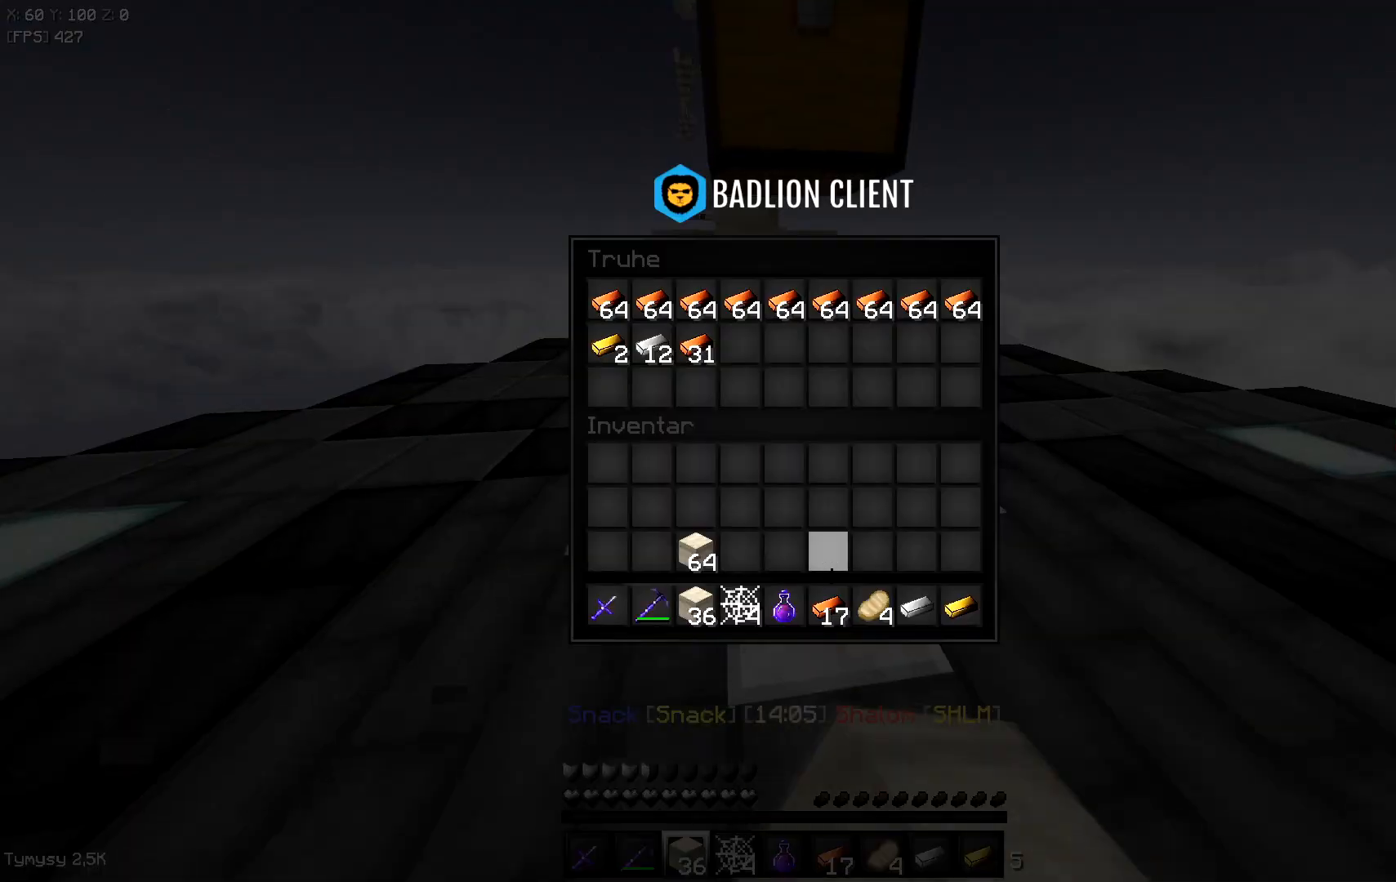
{"keys": [], "events": []}
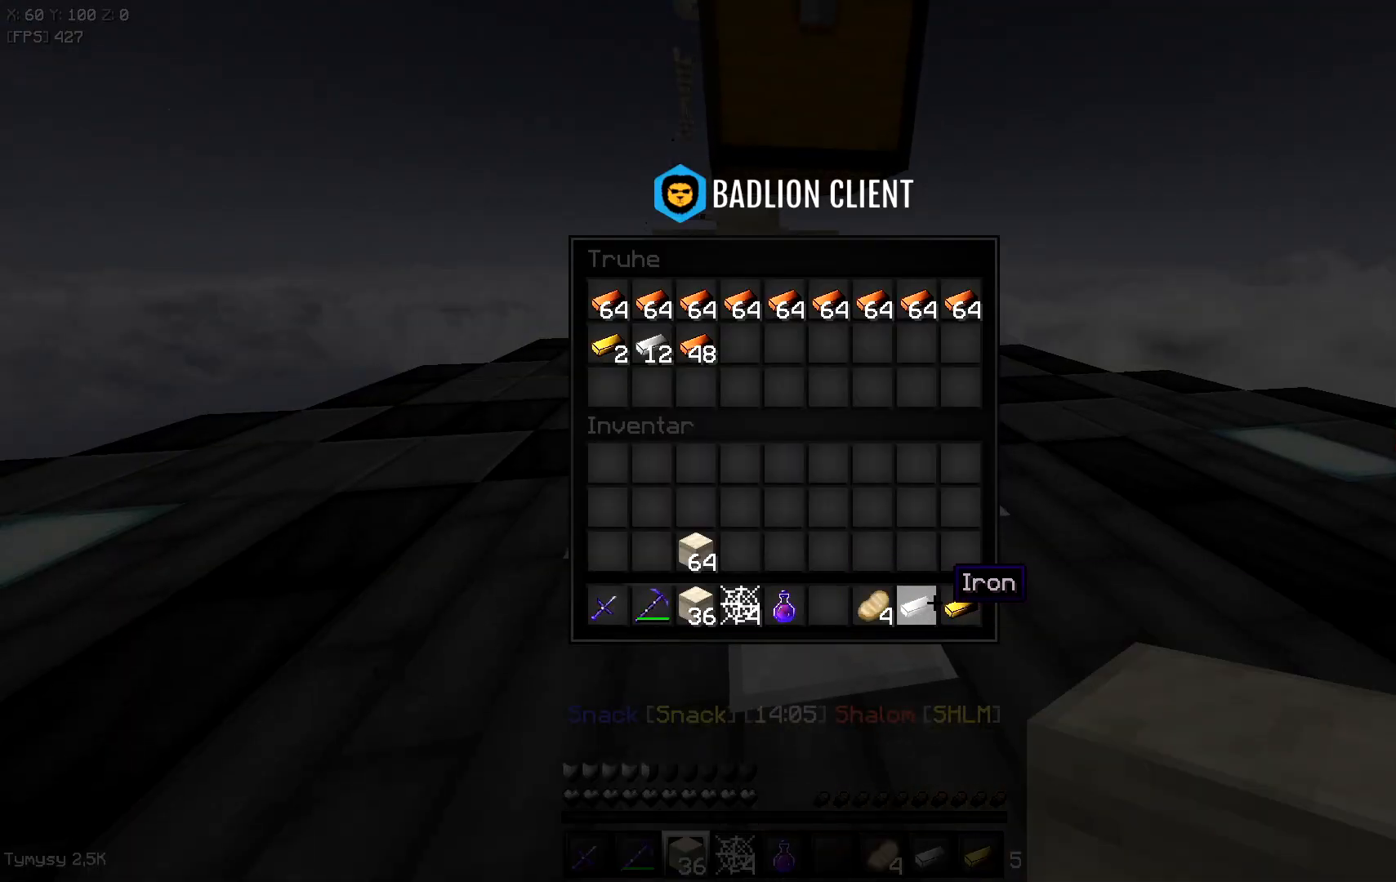
{"keys": [], "events": []}
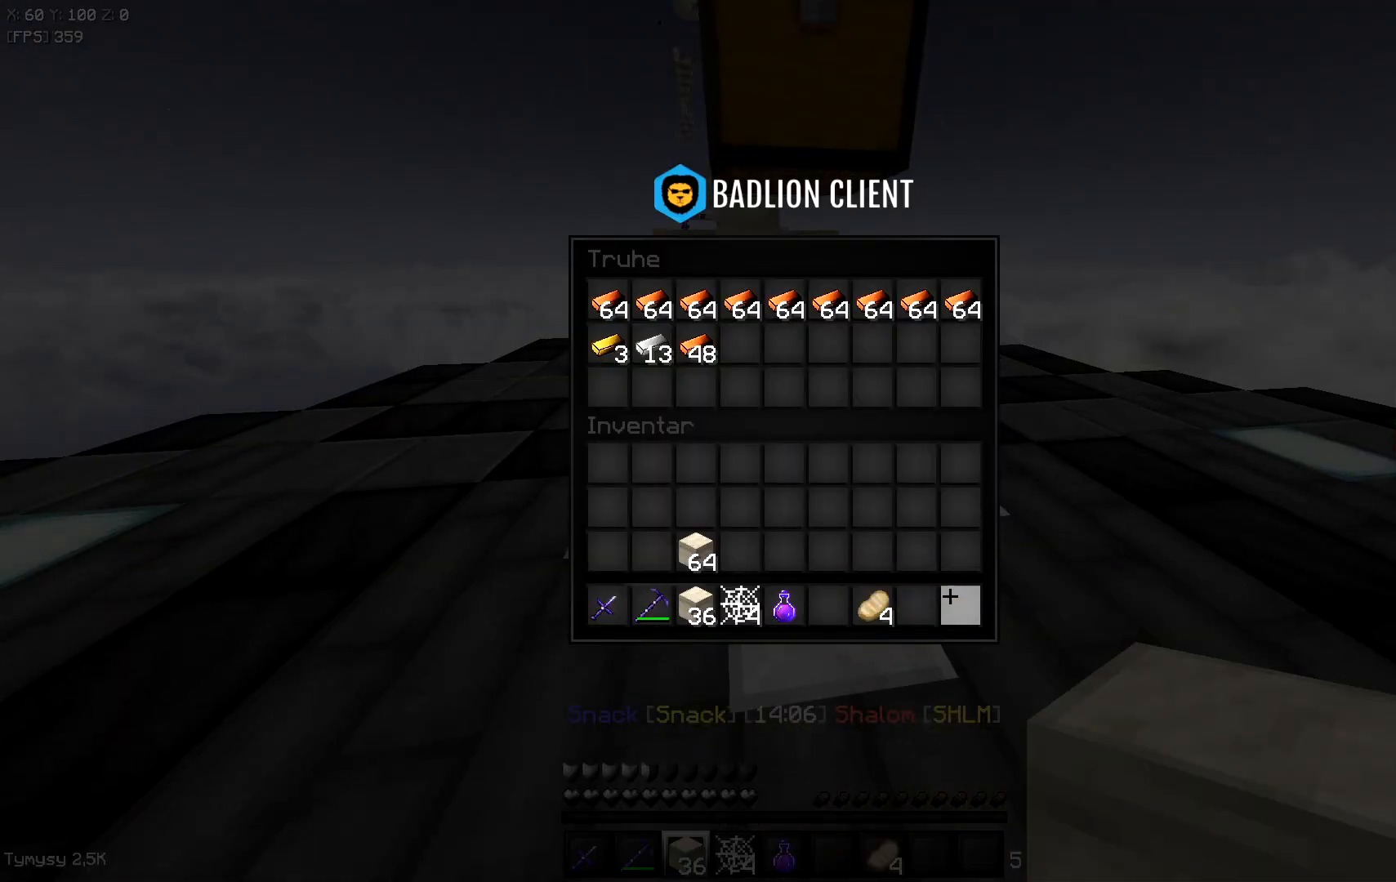
{"keys": ["a", "w"], "events": [[150, "a", "down"], [150, "w", "down"]]}
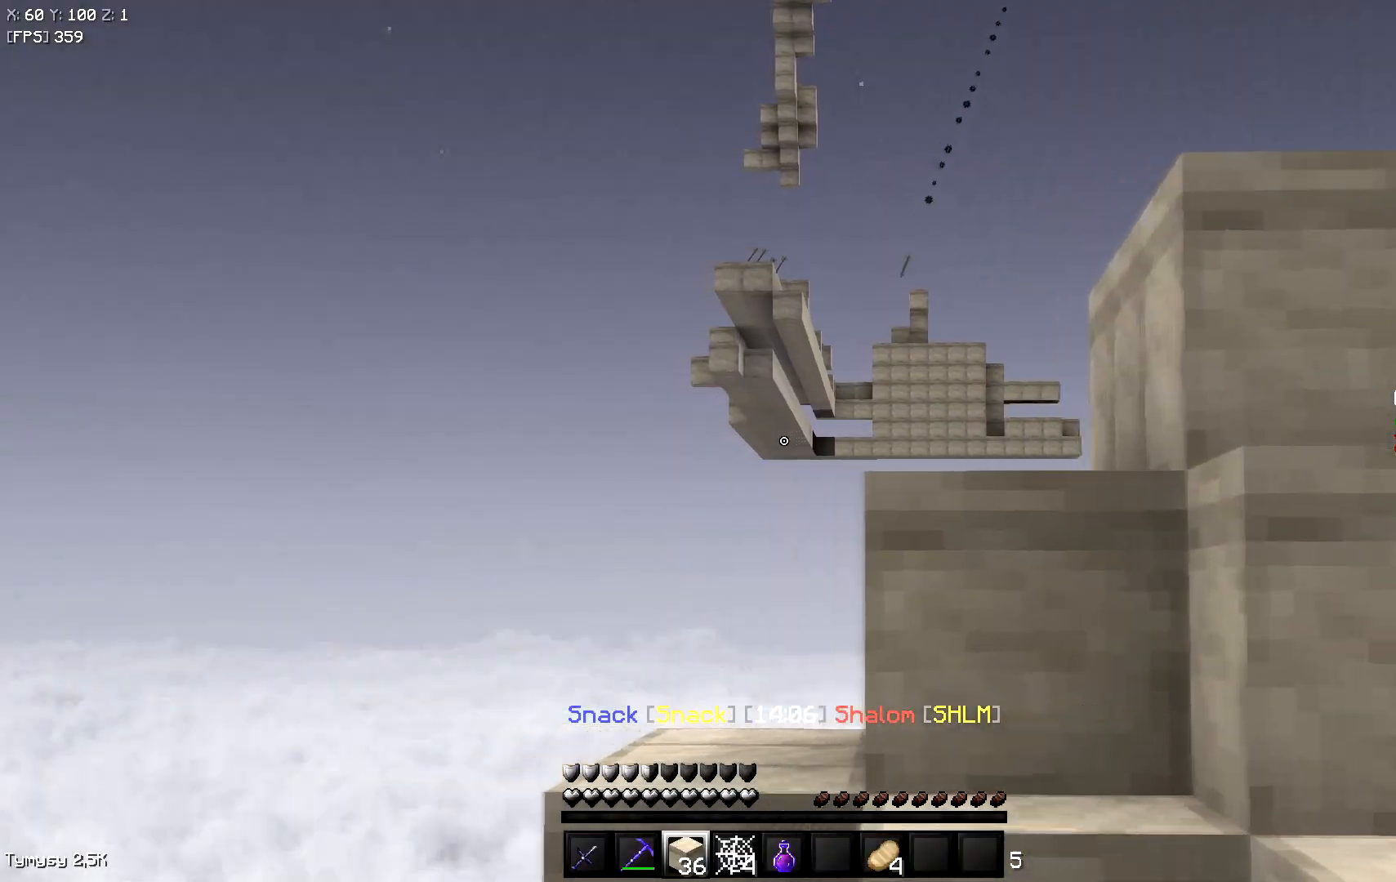
{"keys": ["a"], "events": [[67, "w", "up"]]}
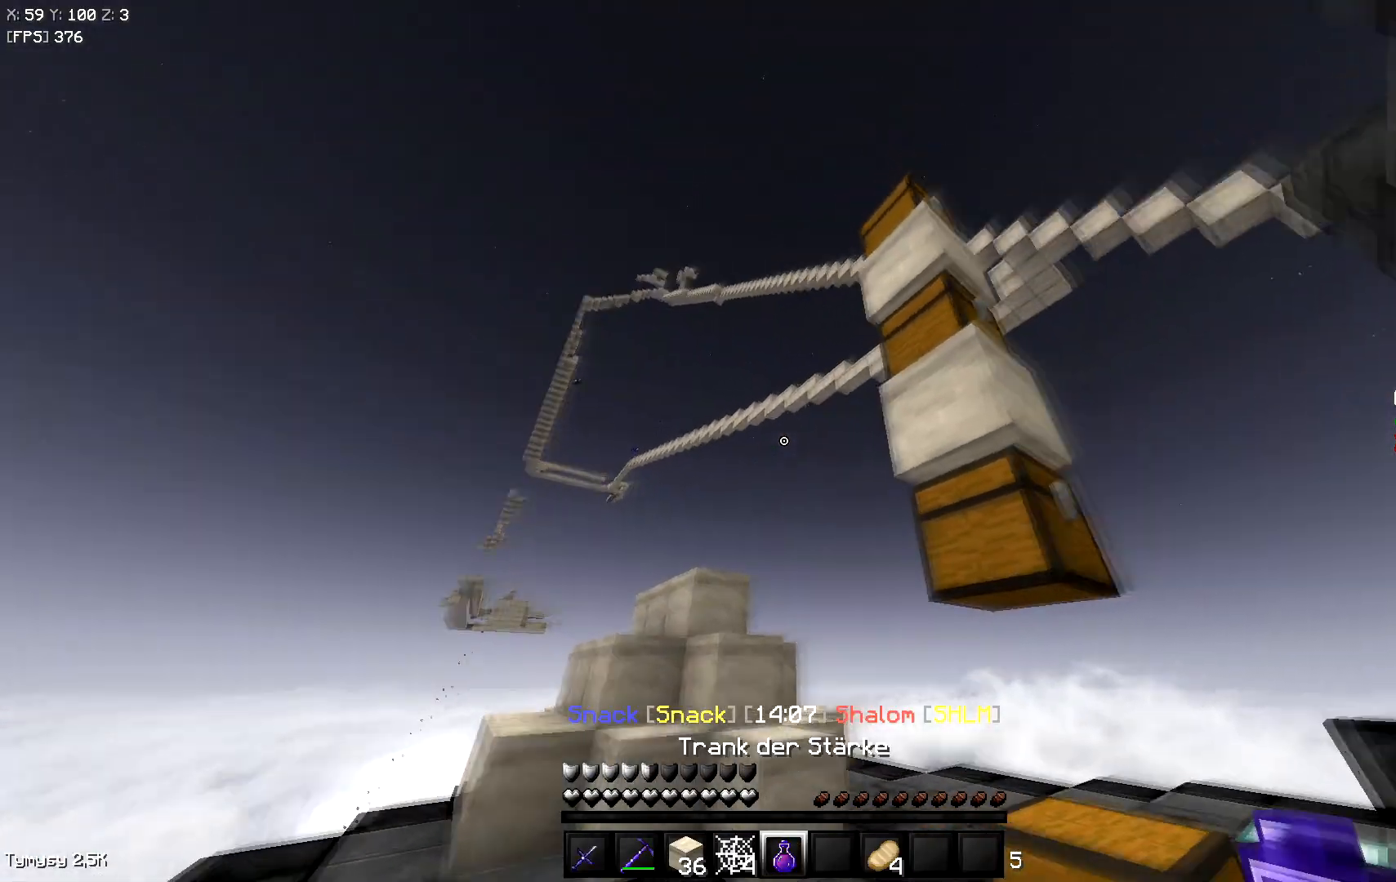
{"keys": ["d", "s"], "events": [[17, "a", "up"], [83, "d", "down"], [450, "s", "down"]]}
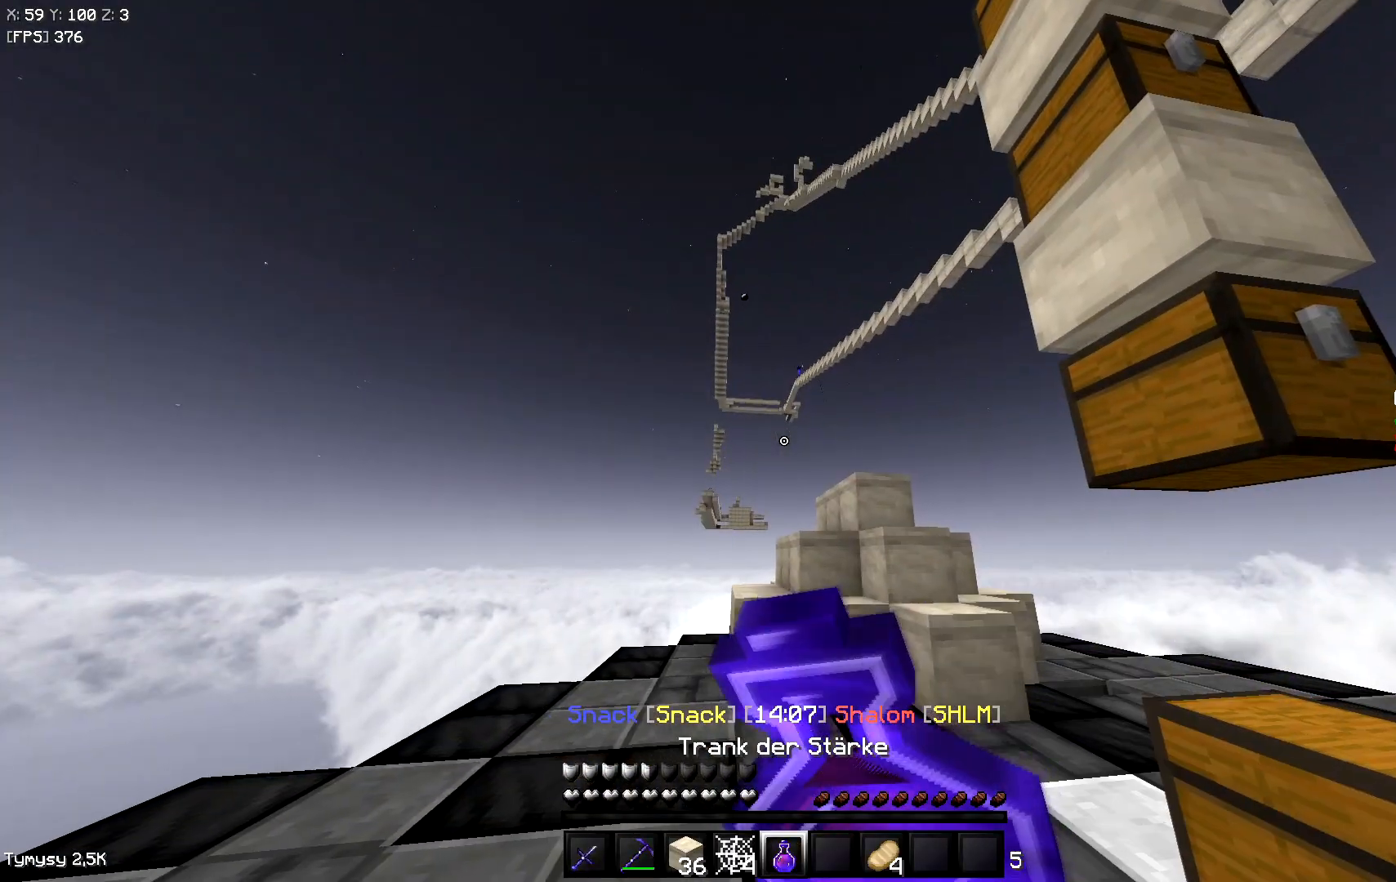
{"keys": ["d", "s"], "events": []}
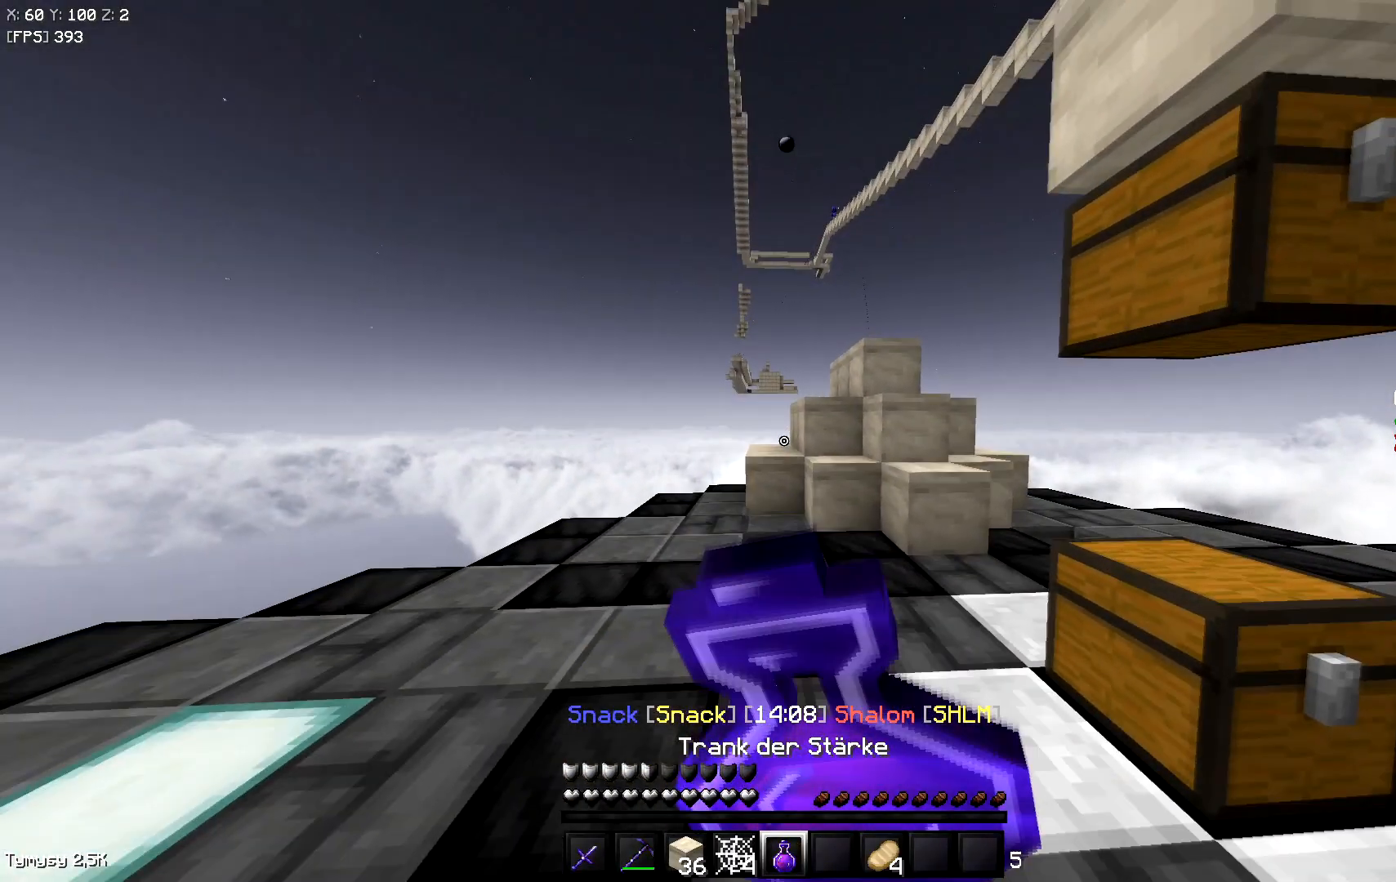
{"keys": ["d", "s"], "events": []}
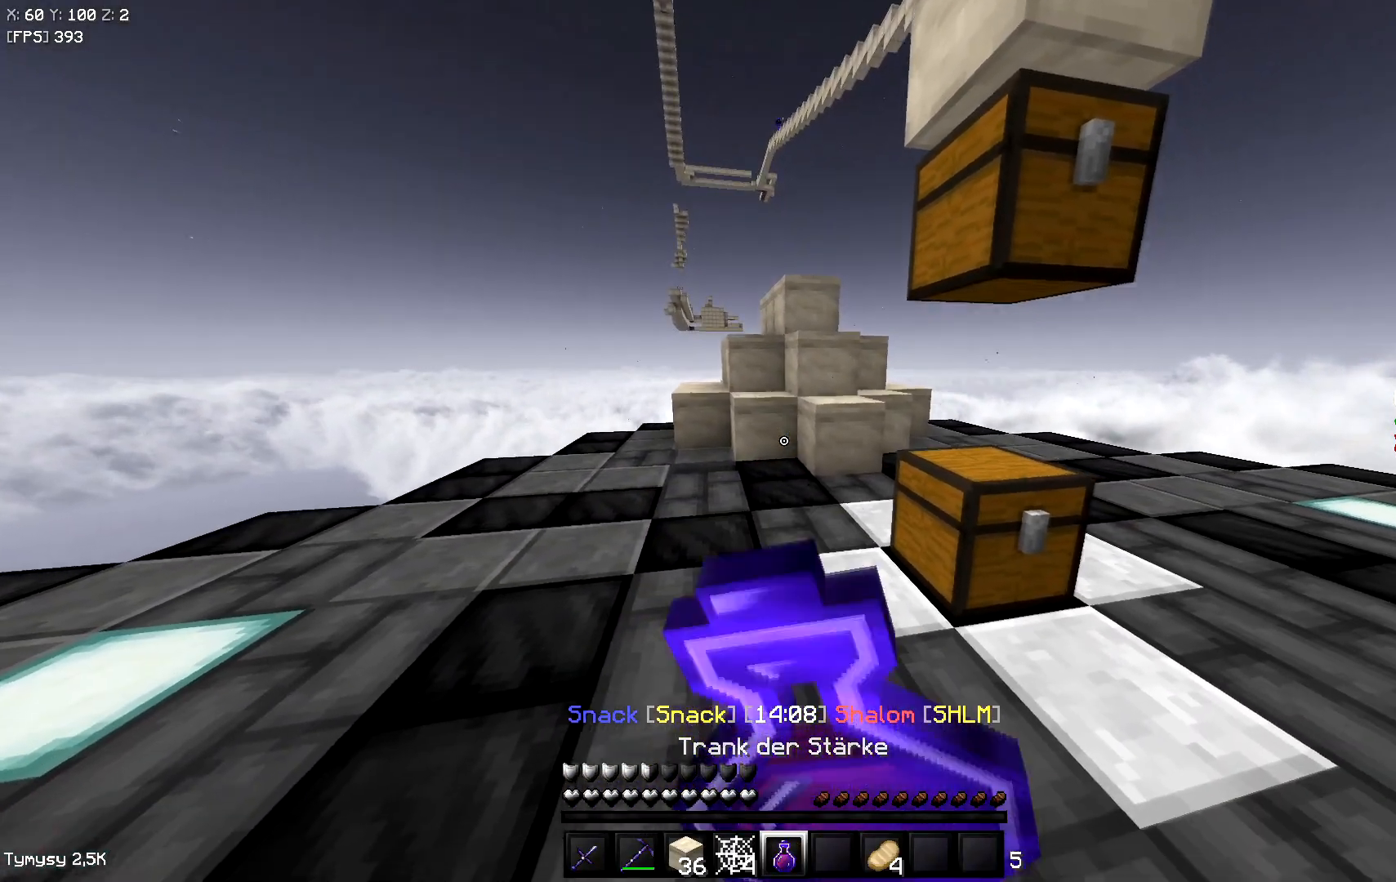
{"keys": ["d"], "events": [[150, "s", "up"]]}
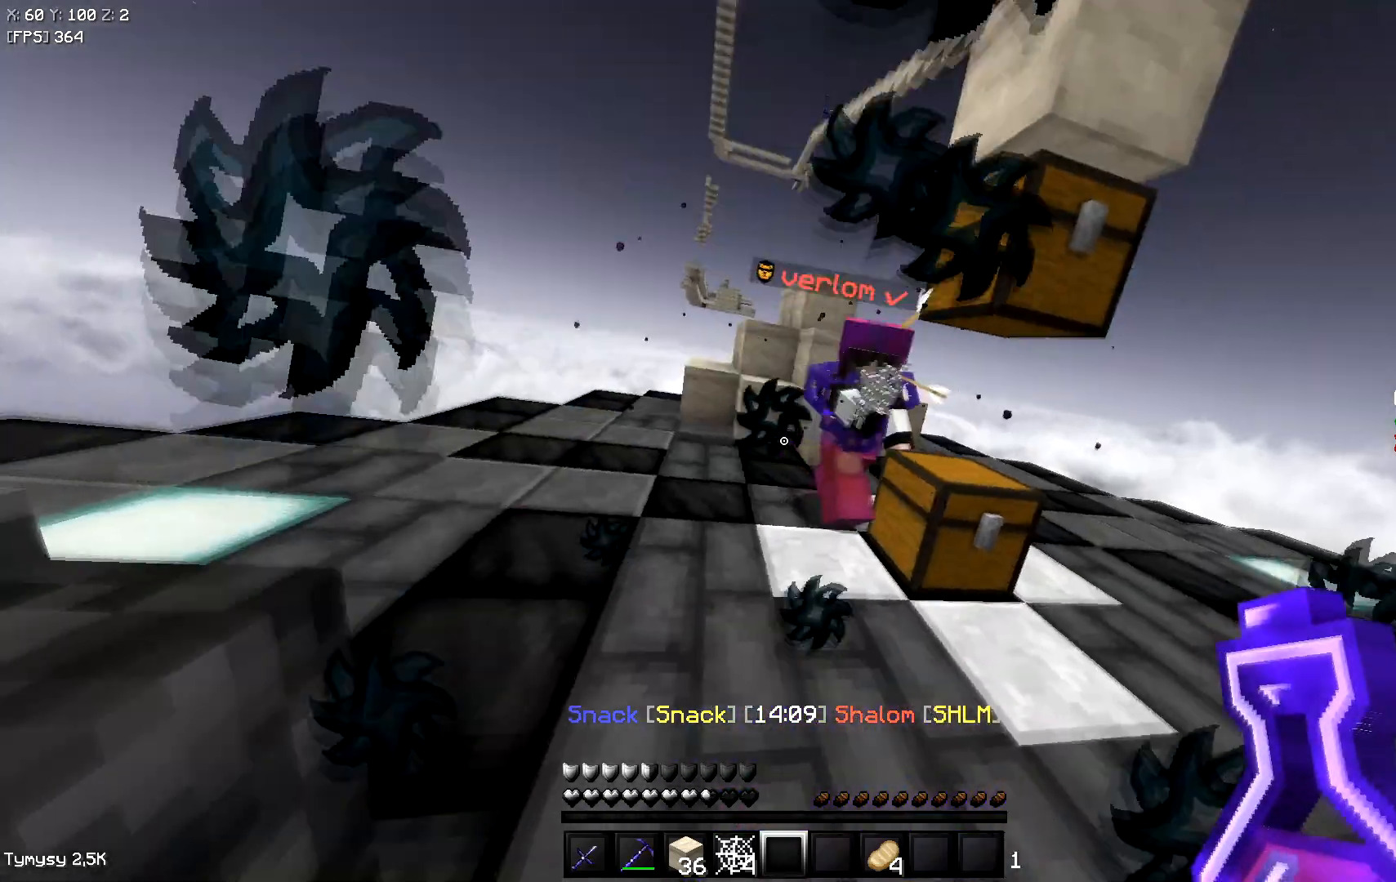
{"keys": ["d", "w"], "events": [[167, "w", "down"]]}
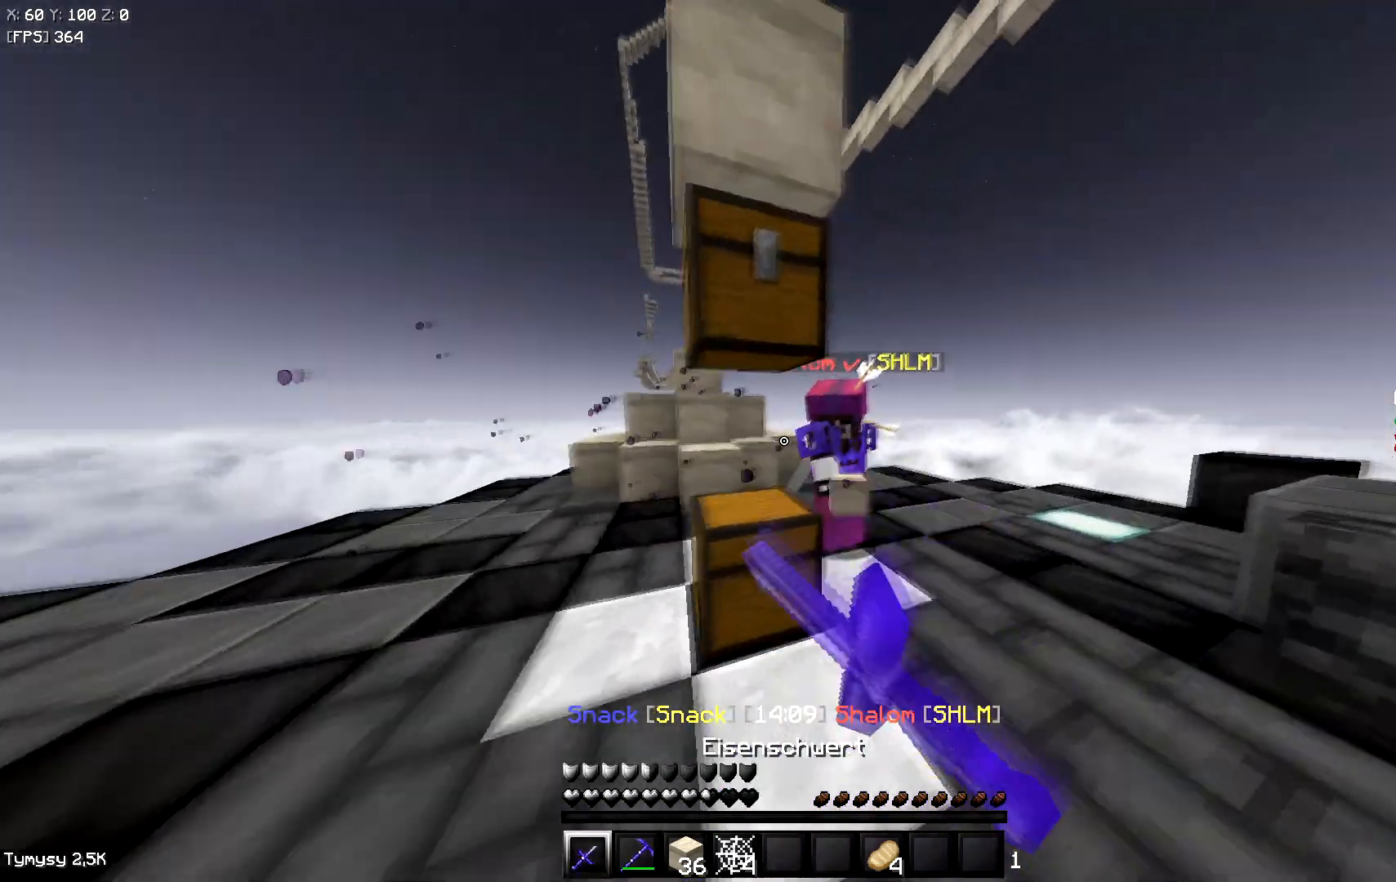
{"keys": ["d", "w"], "events": []}
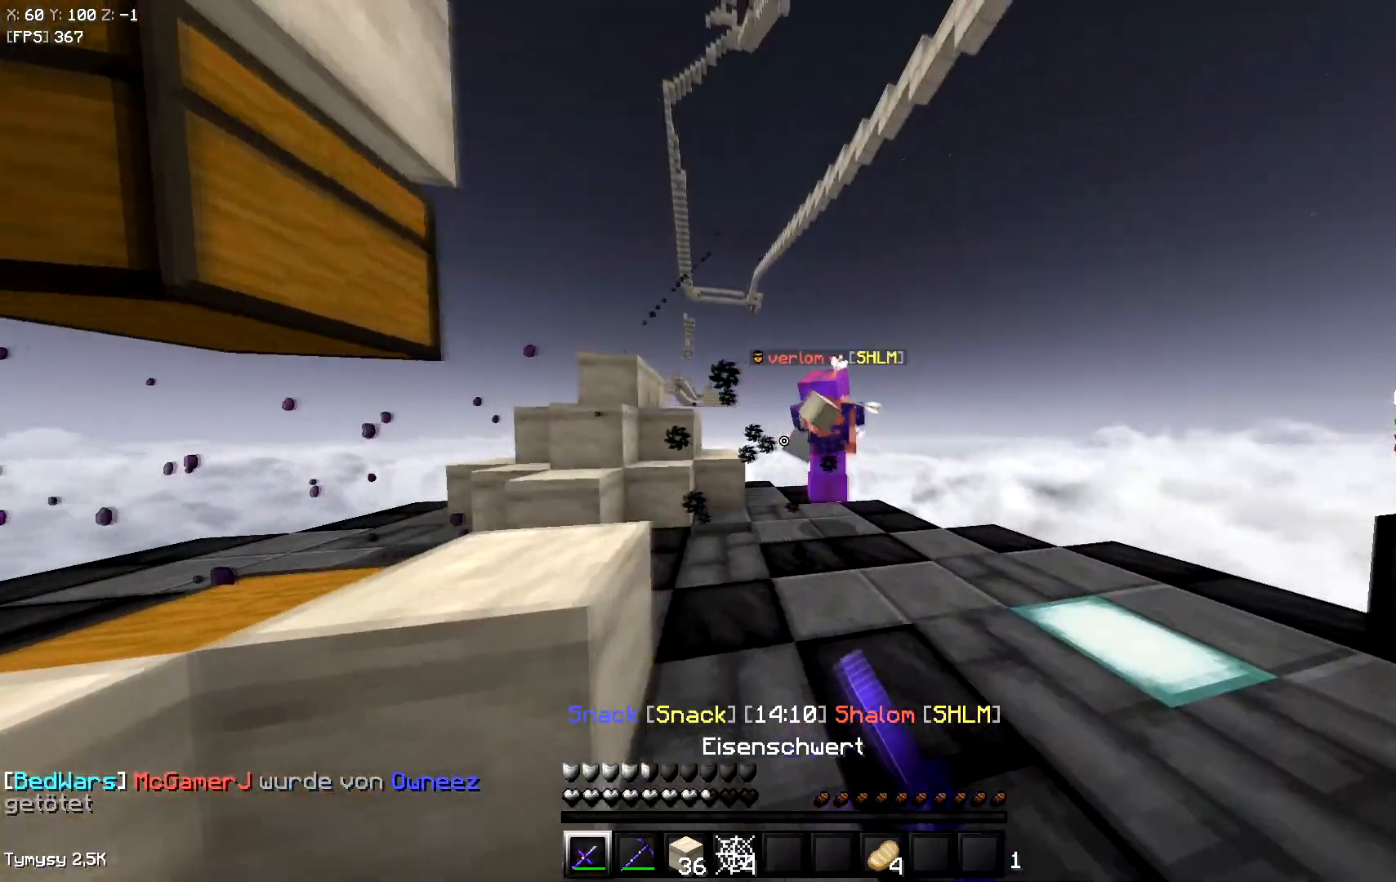
{"keys": ["w"], "events": [[33, "d", "up"]]}
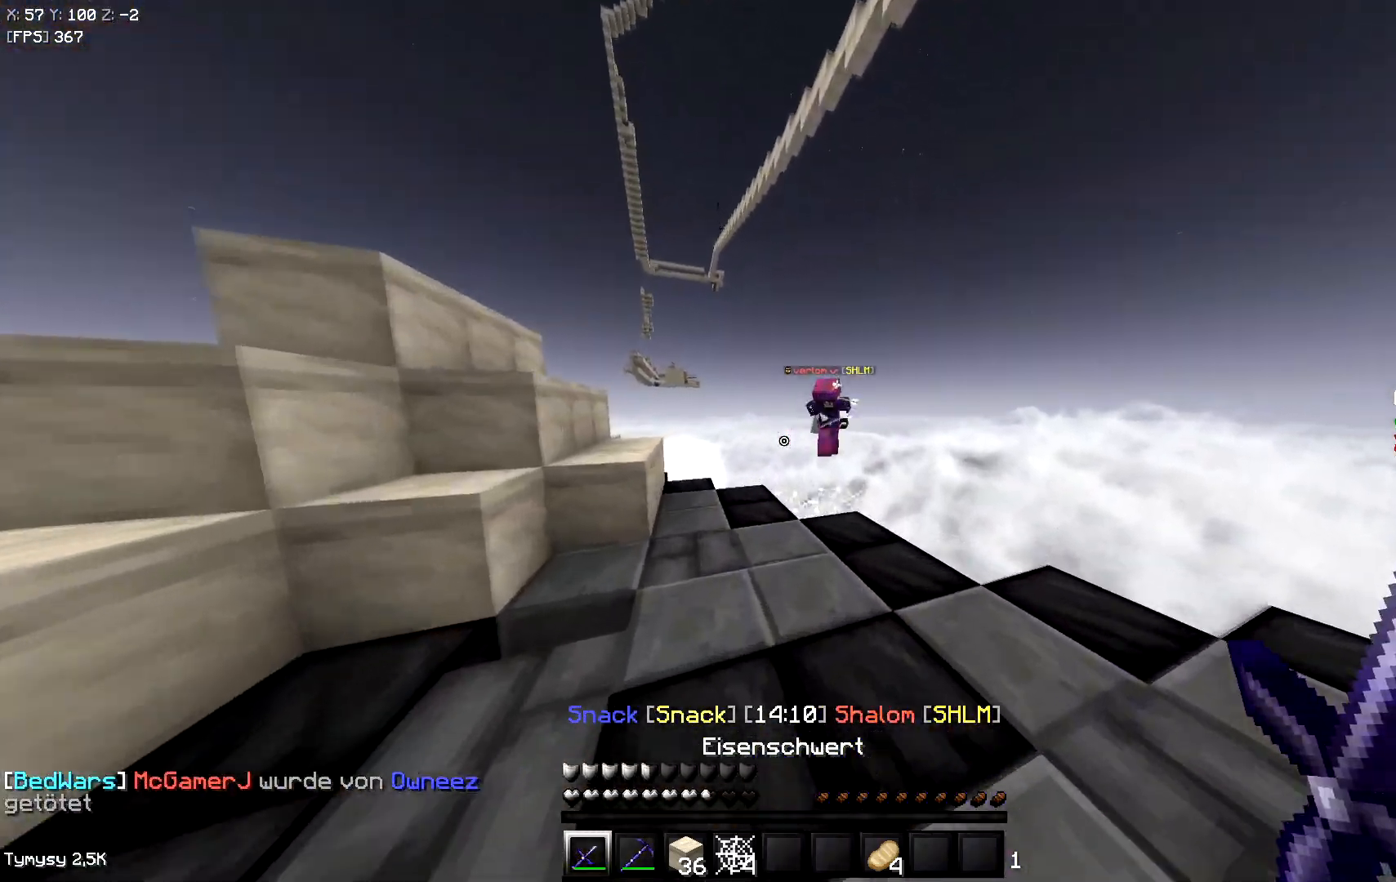
{"keys": [], "events": [[367, "w", "up"]]}
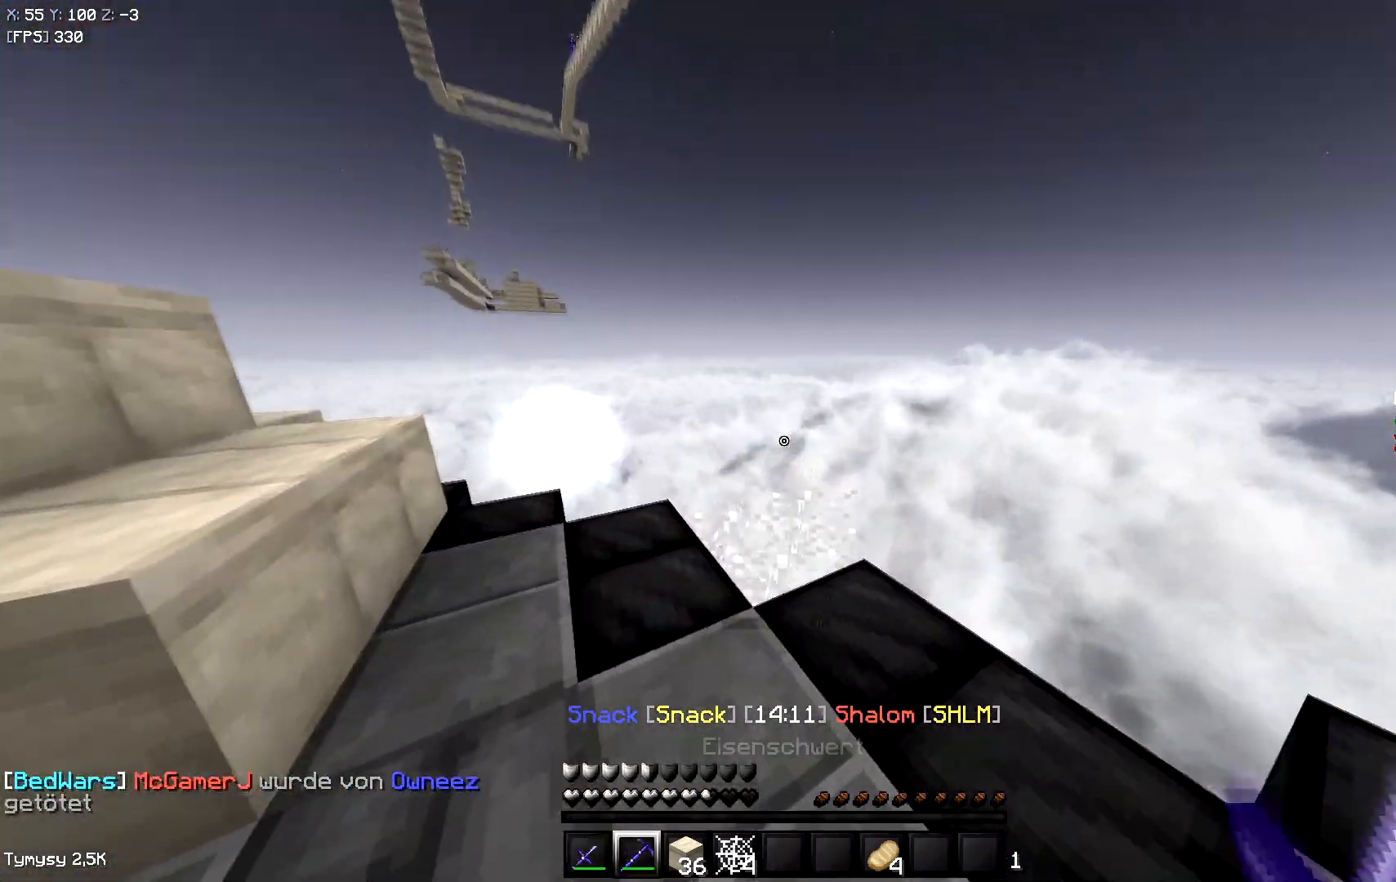
{"keys": ["w"], "events": [[367, "w", "down"]]}
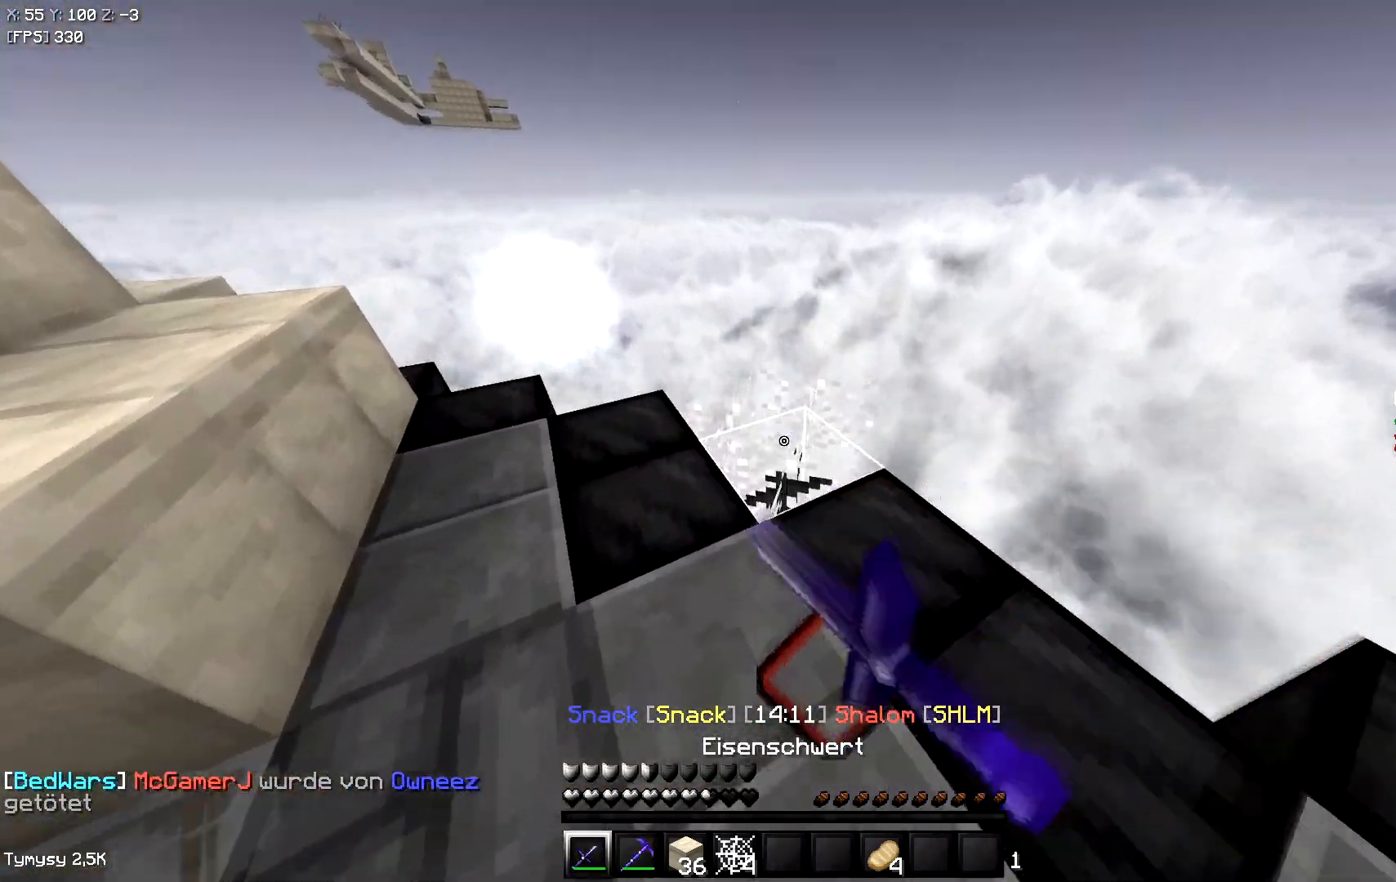
{"keys": ["a", "w"], "events": [[300, "a", "down"]]}
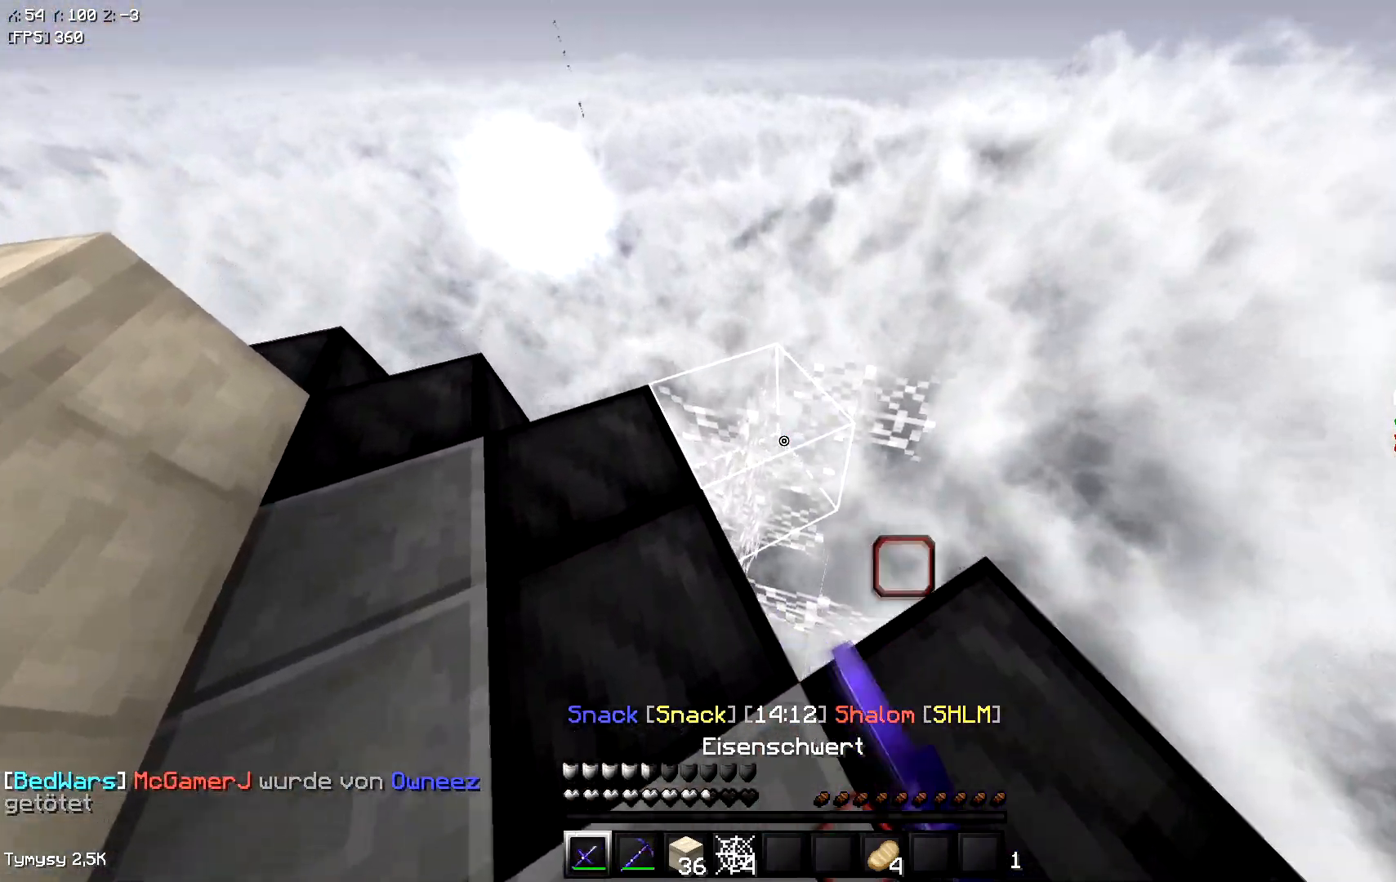
{"keys": ["a", "w"], "events": []}
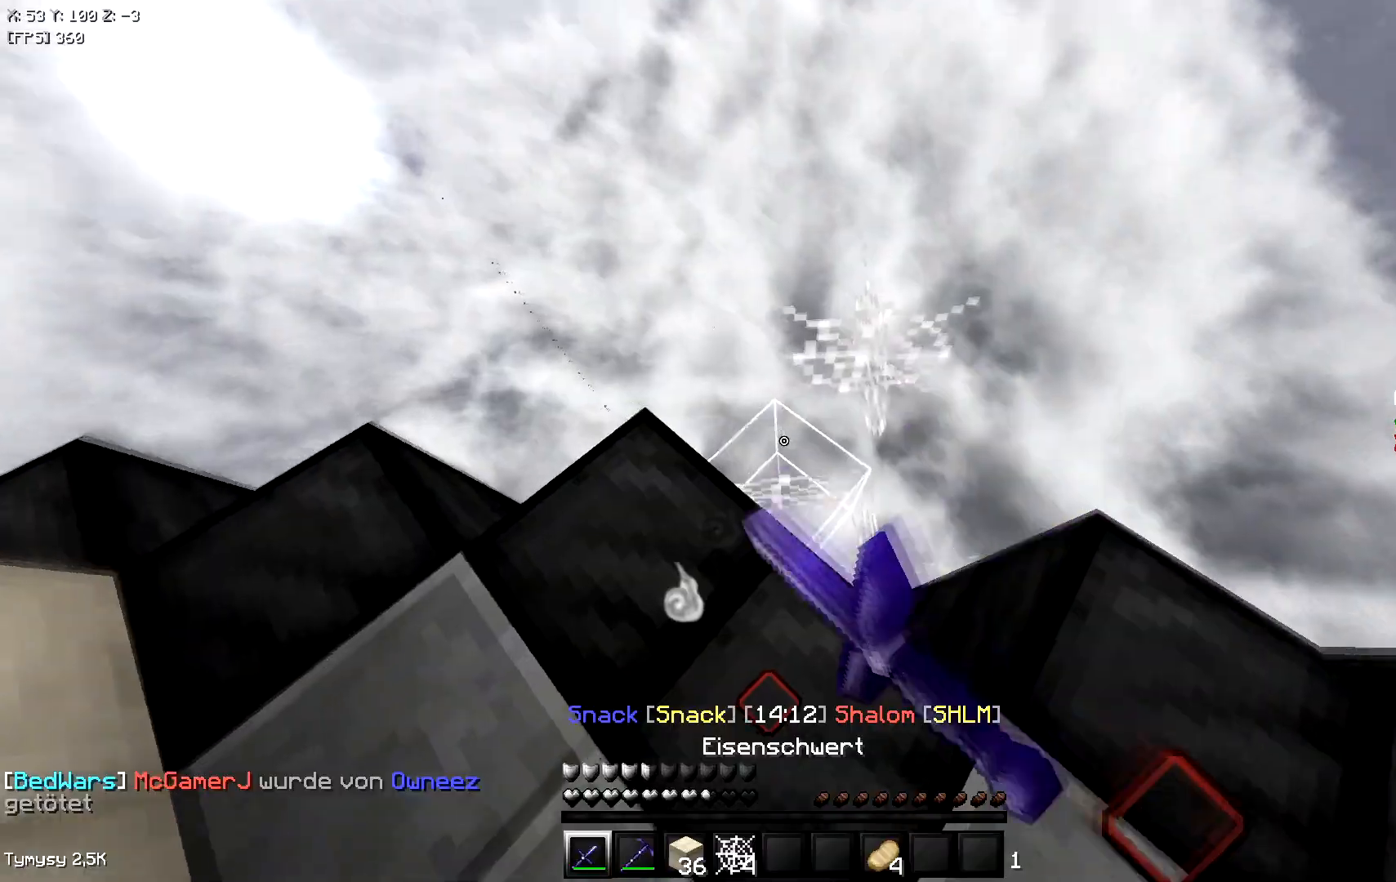
{"keys": ["a"], "events": [[433, "w", "up"]]}
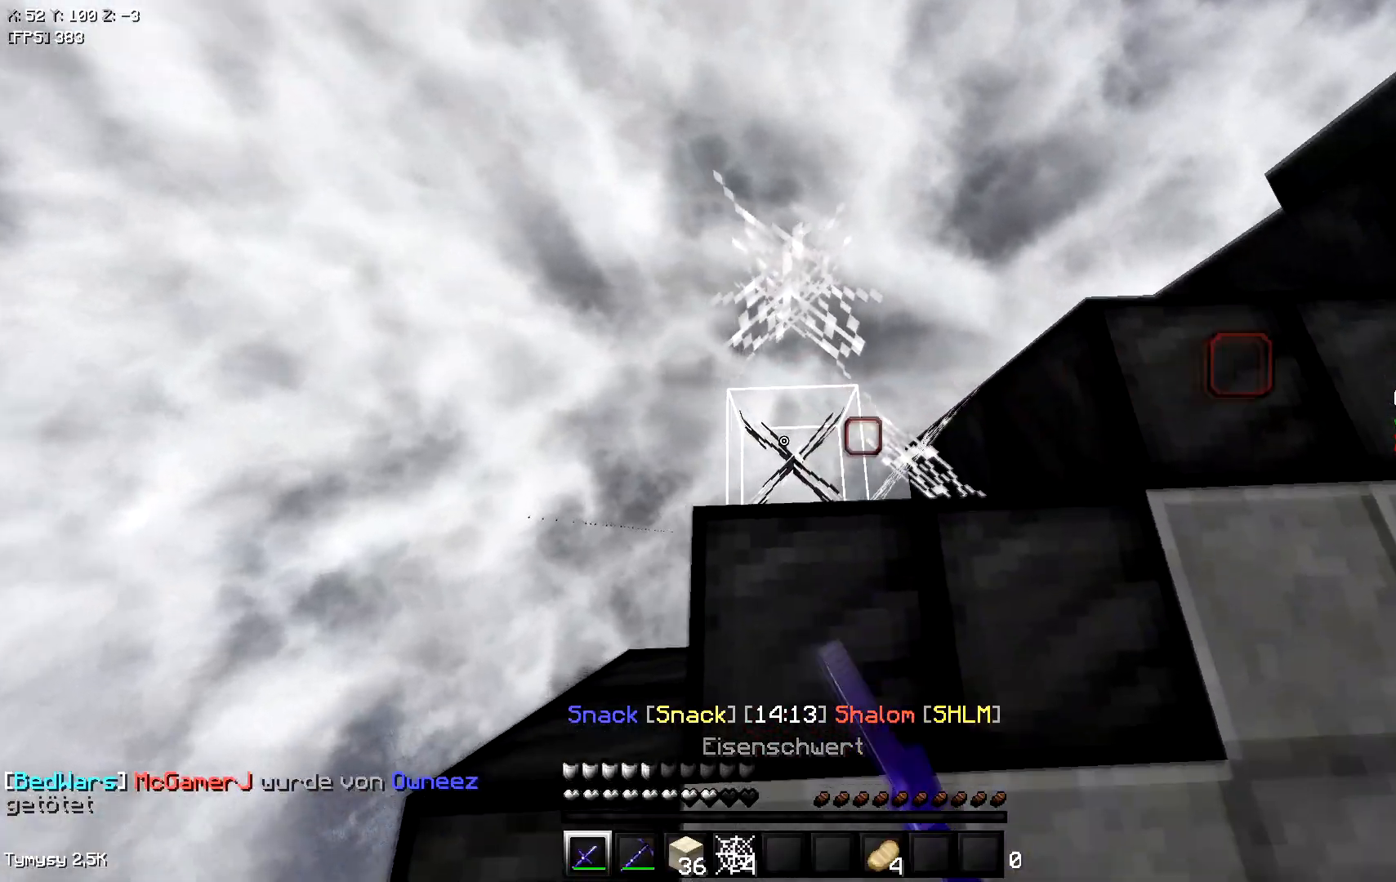
{"keys": [], "events": [[200, "a", "up"]]}
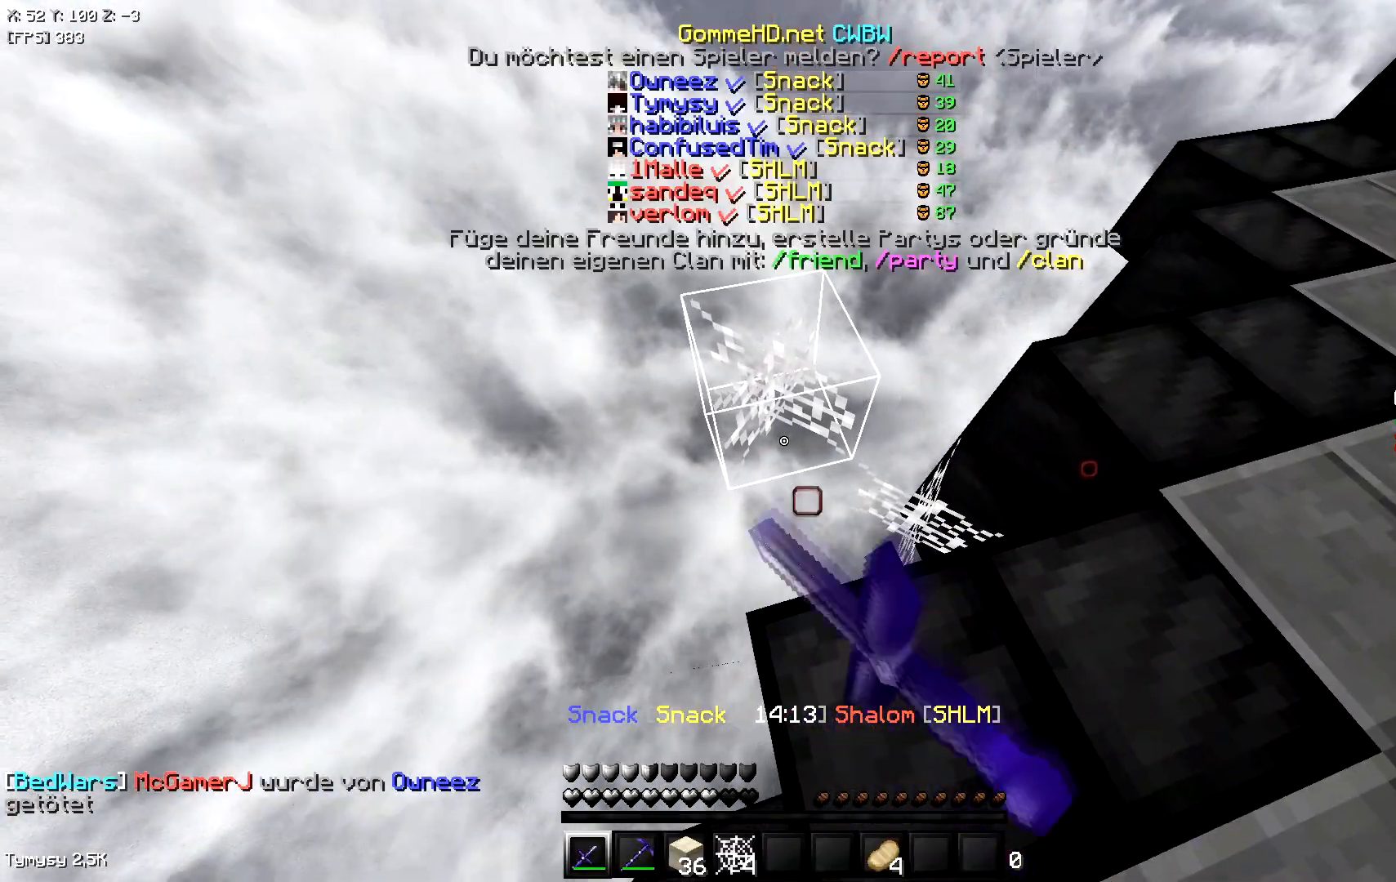
{"keys": [], "events": [[50, "w", "down"], [350, "w", "up"]]}
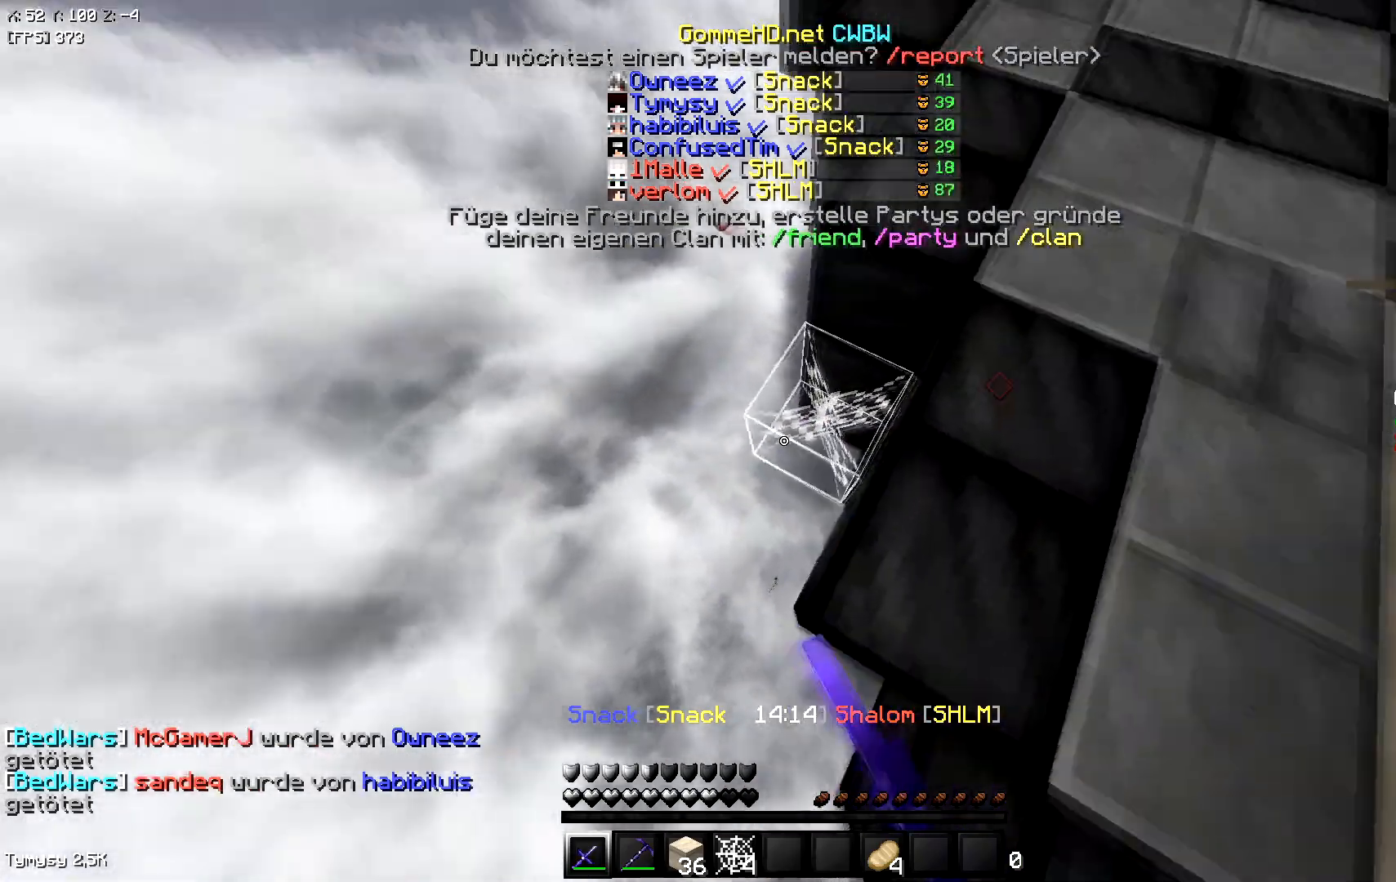
{"keys": ["d", "w"], "events": [[417, "d", "down"], [417, "w", "down"]]}
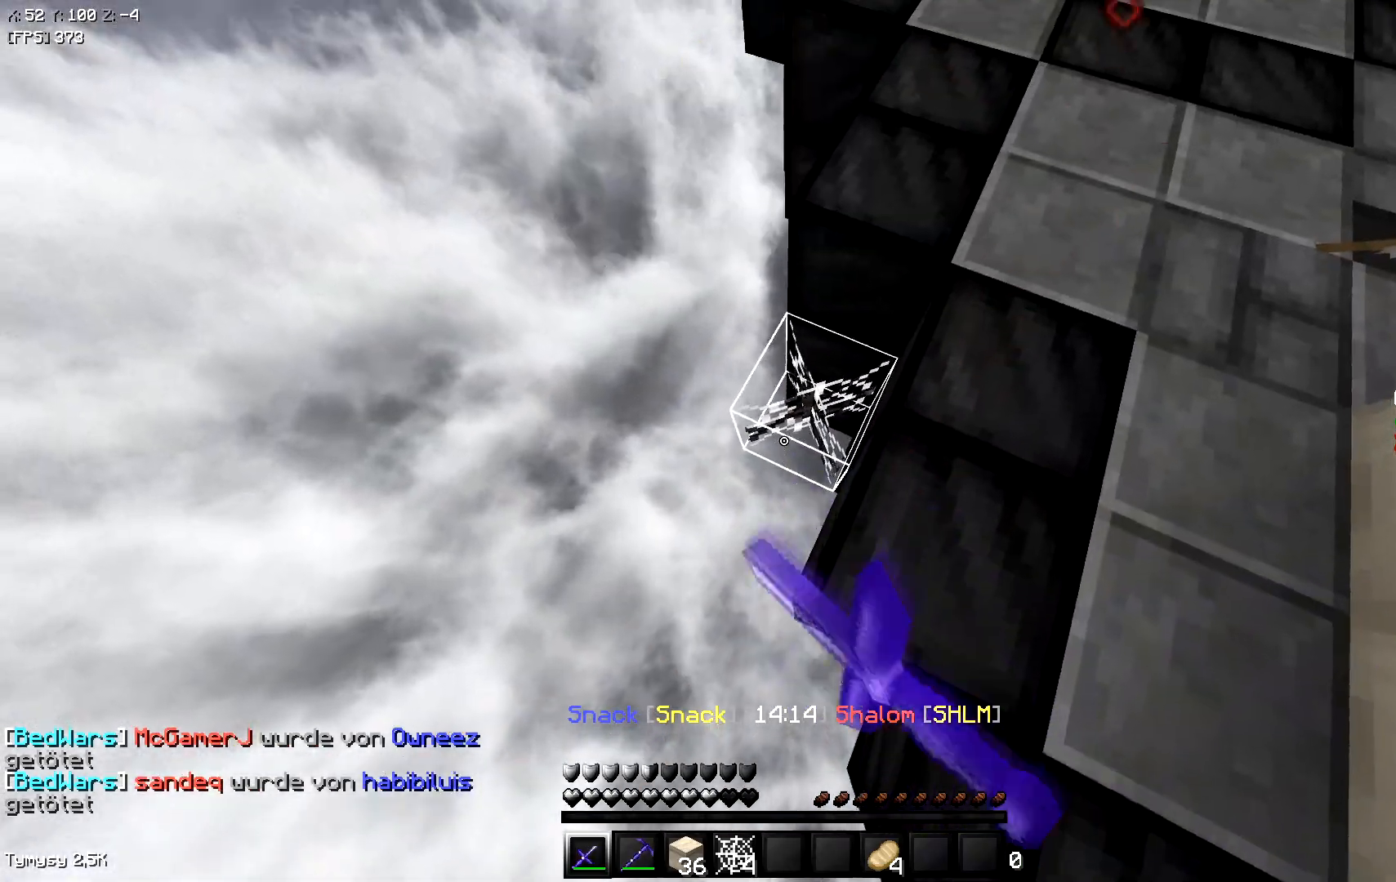
{"keys": ["w"], "events": [[433, "d", "up"]]}
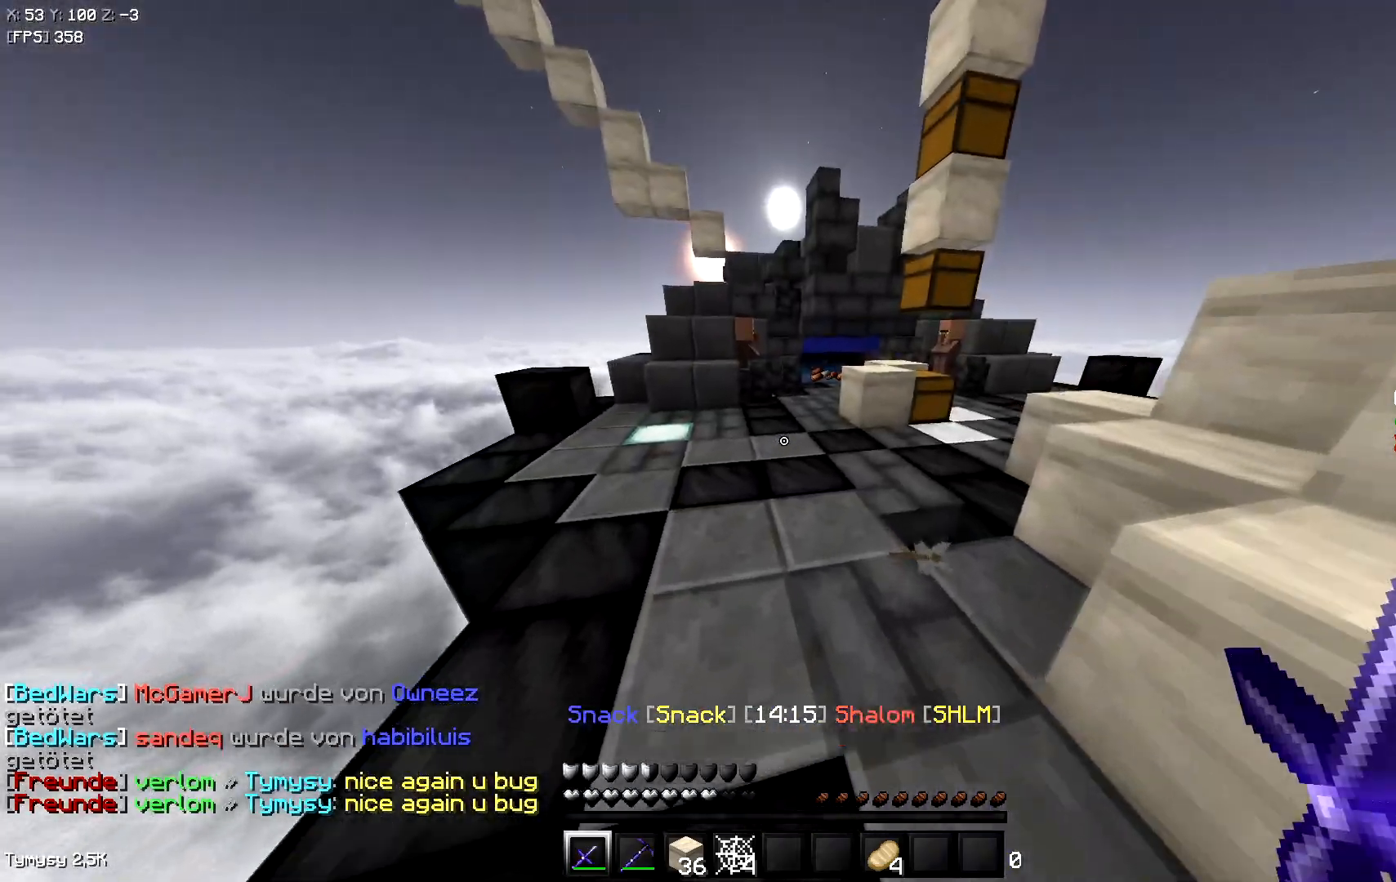
{"keys": ["w"], "events": []}